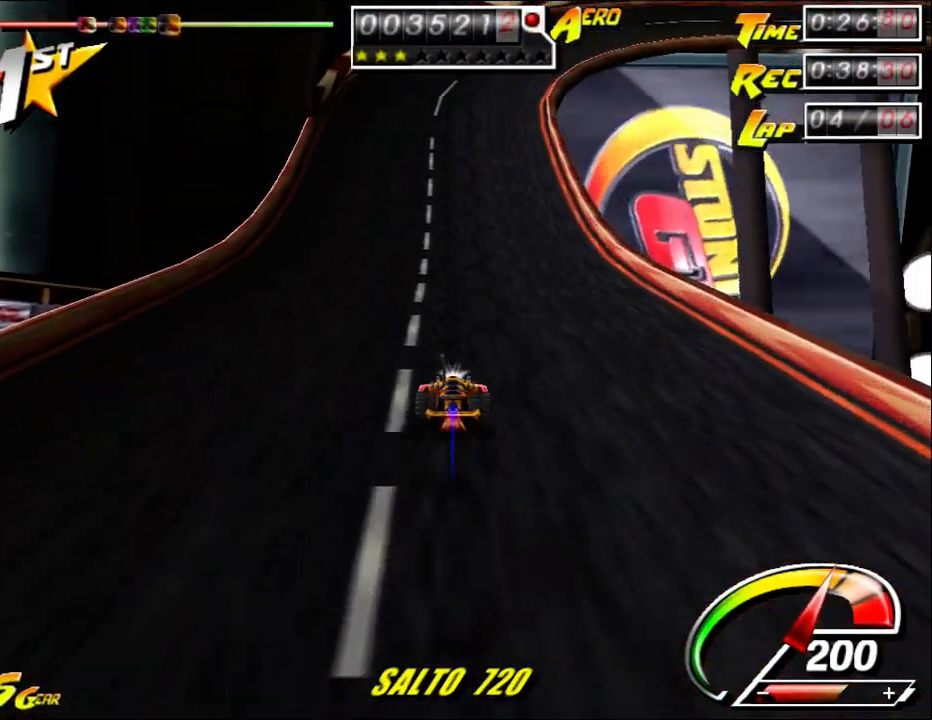
Gameplay with keyboard and mouse; each line is a JSON object with the keys and mouse buttons held at the frame after it. "events" lists presses ("down") and releases ("up") of "a", "alt", "ctrl", "d", "down", "left", "right", "s", "shift", "space", "up", "w", "mouse_left" and "mouse_right" between this image and that frame as [ms after this image, input, new state], when the widget could be followed in between. "mouse_left", "mouse_right" = the "left", "right" buttons of the "mouse" list. No other keys are recorded. Mouse movement is not recorded.
{"keys": ["up"], "mouse": [], "events": [[17, "ctrl", "down"], [83, "right", "down"], [217, "right", "up"], [433, "ctrl", "up"]]}
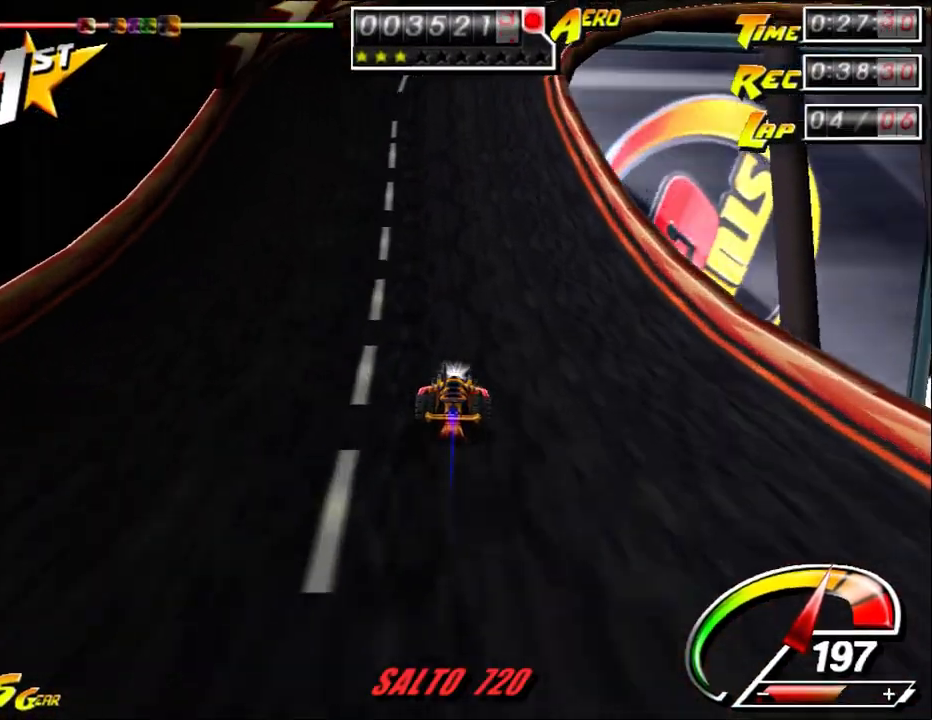
{"keys": ["ctrl", "right", "up"], "mouse": [], "events": [[33, "ctrl", "down"], [333, "right", "down"], [383, "ctrl", "up"], [500, "ctrl", "down"]]}
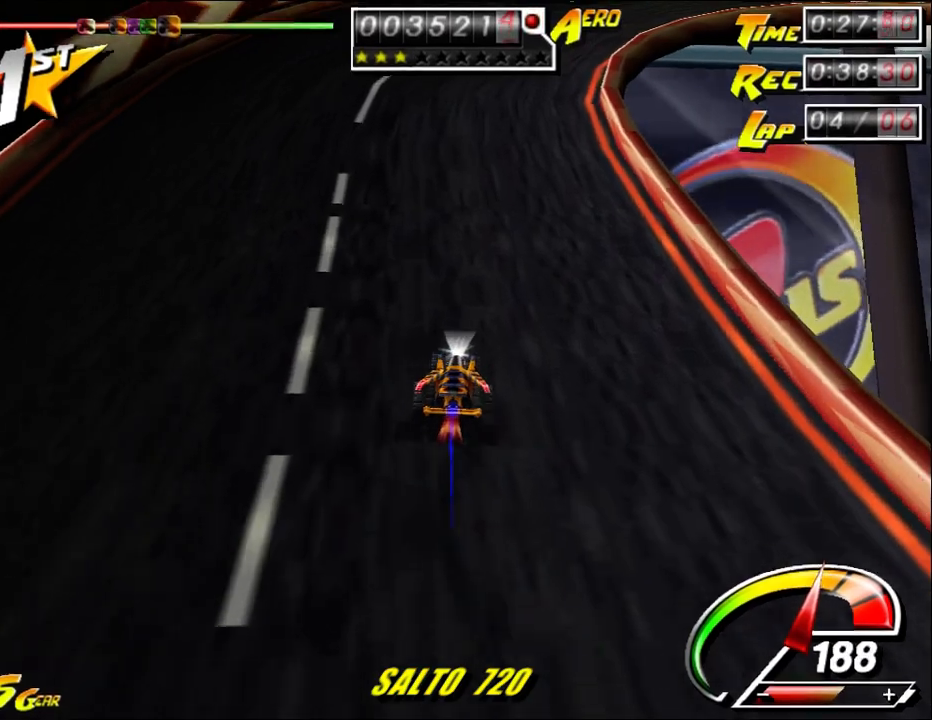
{"keys": ["ctrl", "up"], "mouse": [], "events": [[467, "right", "up"]]}
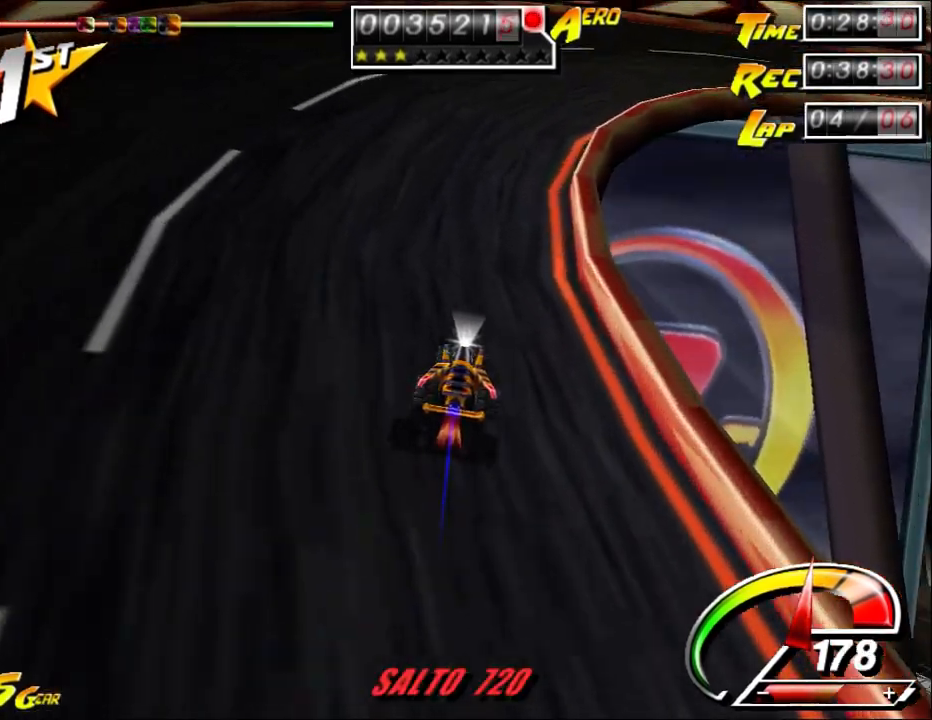
{"keys": ["ctrl", "right", "up"], "mouse": [], "events": [[133, "right", "down"]]}
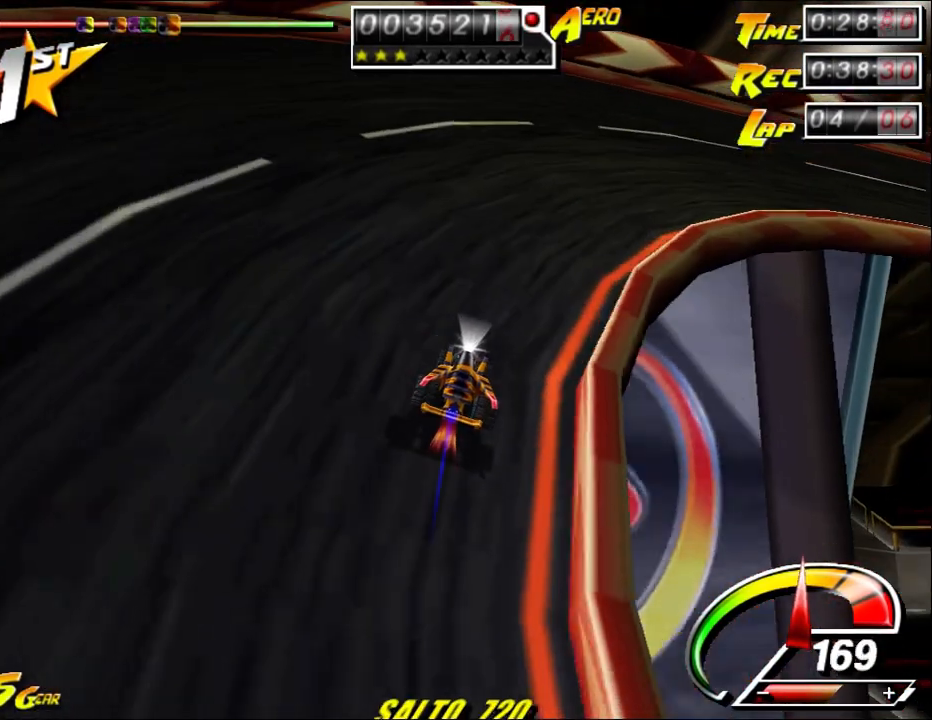
{"keys": ["right", "up"], "mouse": [], "events": [[467, "ctrl", "up"]]}
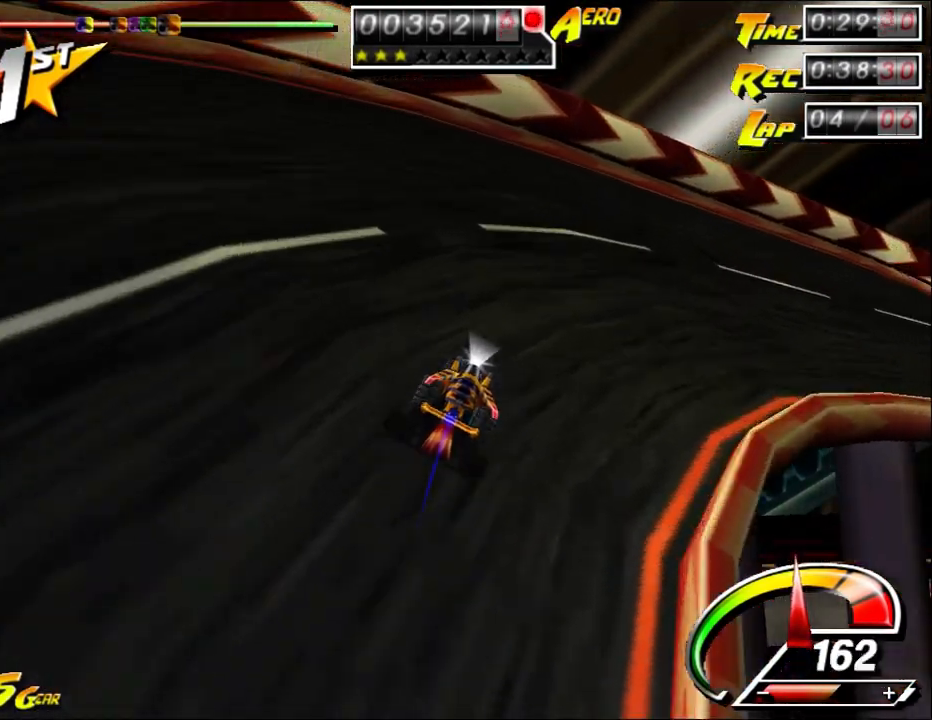
{"keys": ["right", "up"], "mouse": [], "events": []}
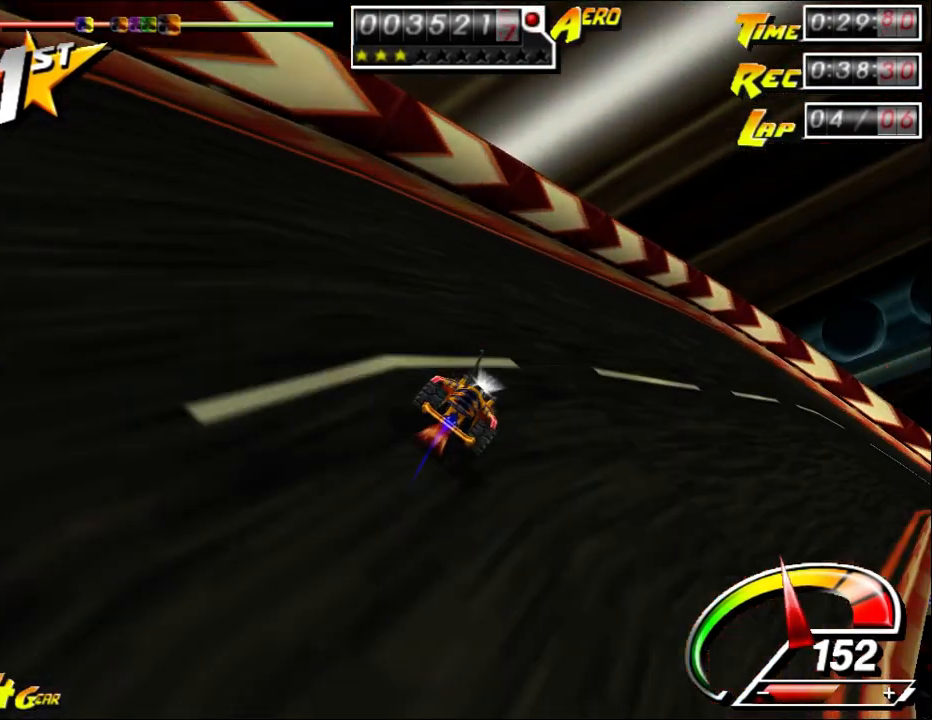
{"keys": ["ctrl", "up"], "mouse": [], "events": [[67, "ctrl", "down"], [433, "right", "up"]]}
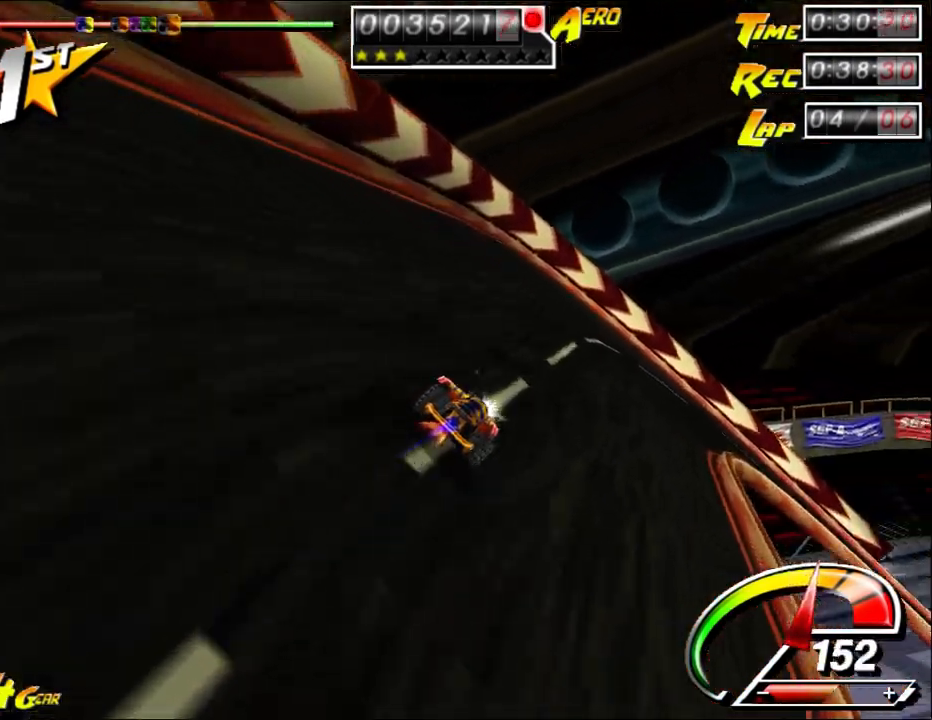
{"keys": ["ctrl", "up"], "mouse": [], "events": [[233, "left", "down"], [467, "left", "up"]]}
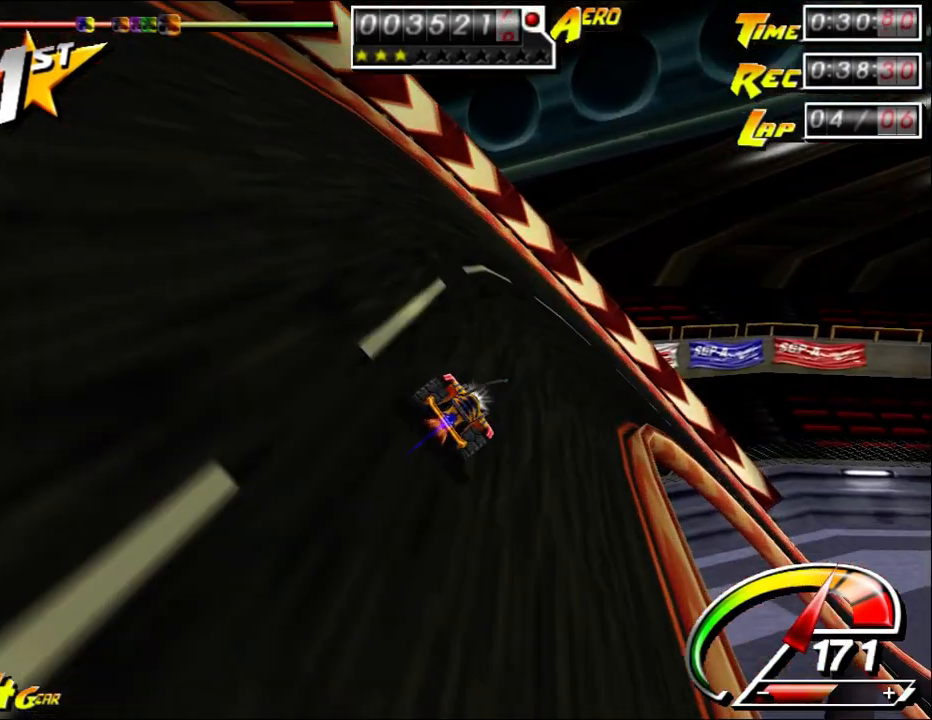
{"keys": ["ctrl", "right", "up"], "mouse": [], "events": [[250, "ctrl", "up"], [250, "right", "down"], [383, "ctrl", "down"]]}
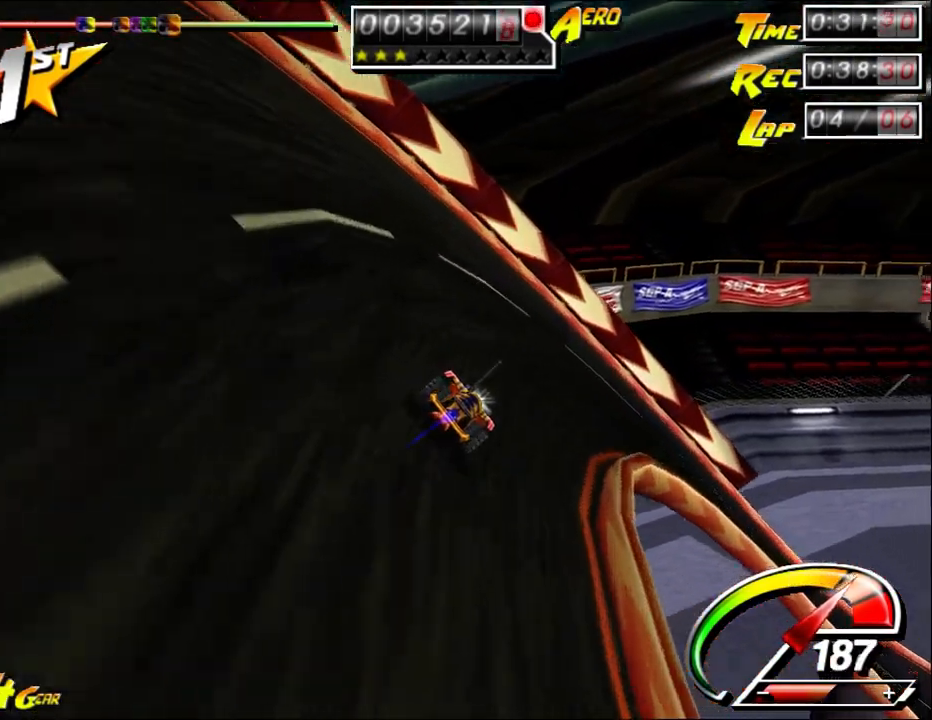
{"keys": ["ctrl", "right", "up"], "mouse": [], "events": []}
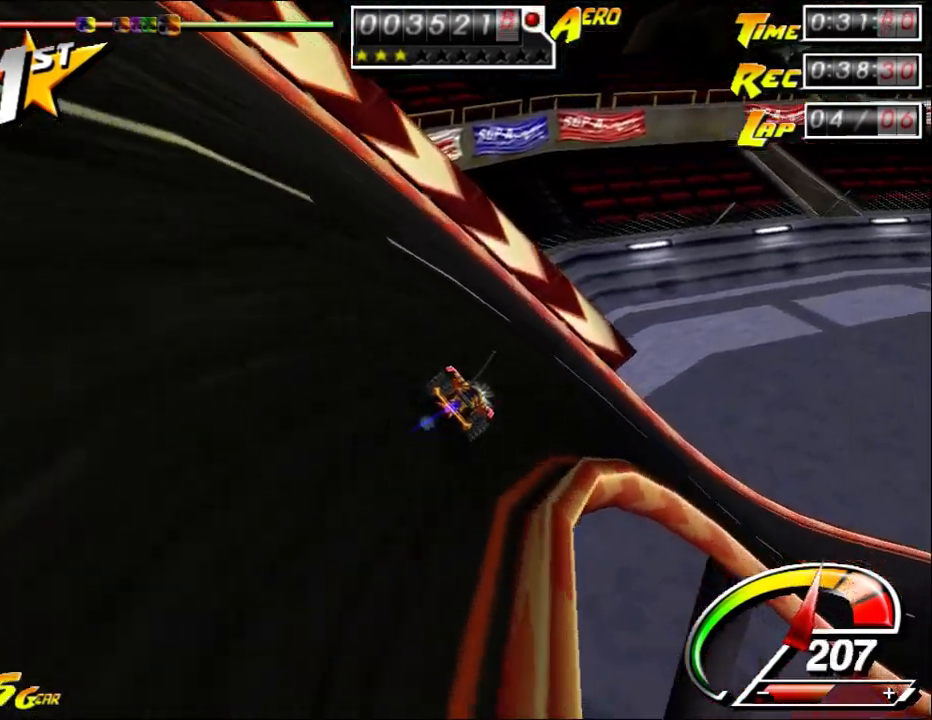
{"keys": ["ctrl", "right", "up"], "mouse": [], "events": [[133, "ctrl", "up"], [283, "ctrl", "down"], [383, "ctrl", "up"], [450, "ctrl", "down"]]}
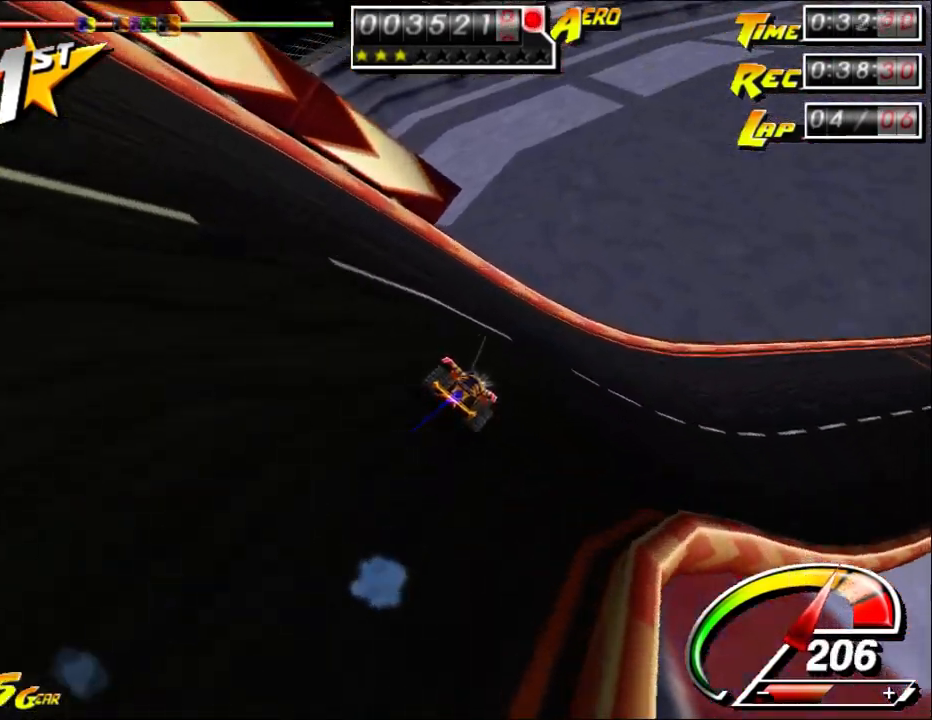
{"keys": ["ctrl", "up"], "mouse": [], "events": [[483, "right", "up"]]}
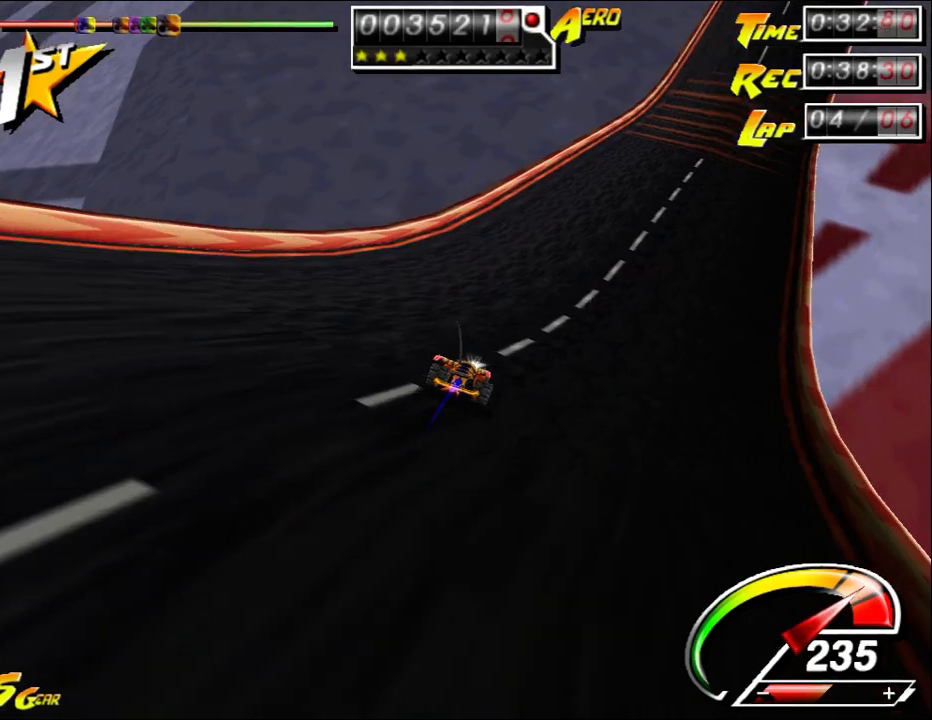
{"keys": ["ctrl", "right", "up"], "mouse": [], "events": [[250, "right", "down"]]}
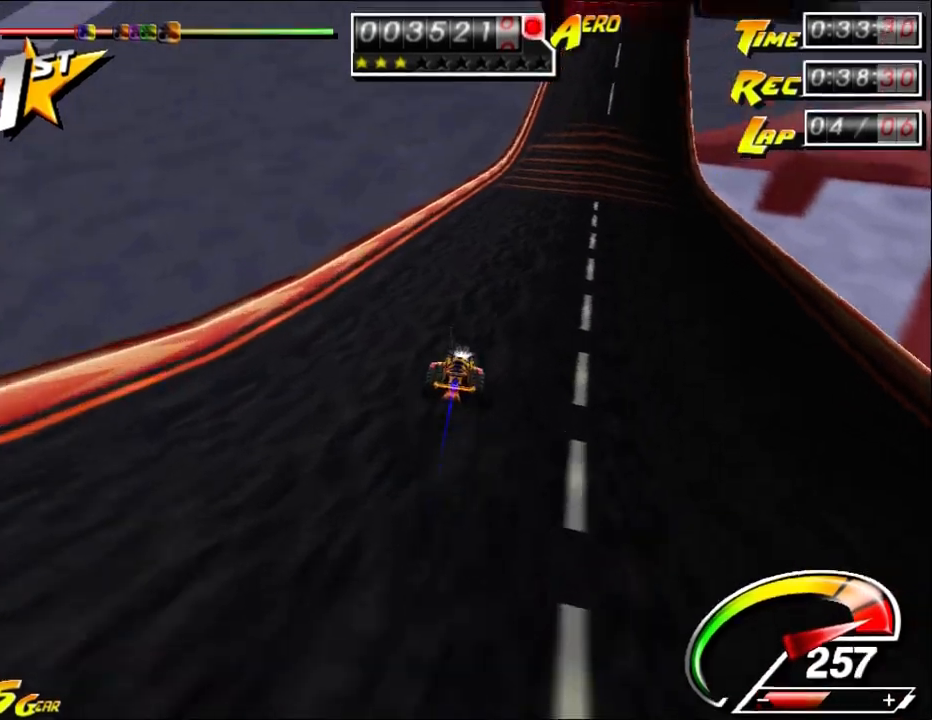
{"keys": ["up"], "mouse": [], "events": [[250, "right", "up"], [467, "ctrl", "up"]]}
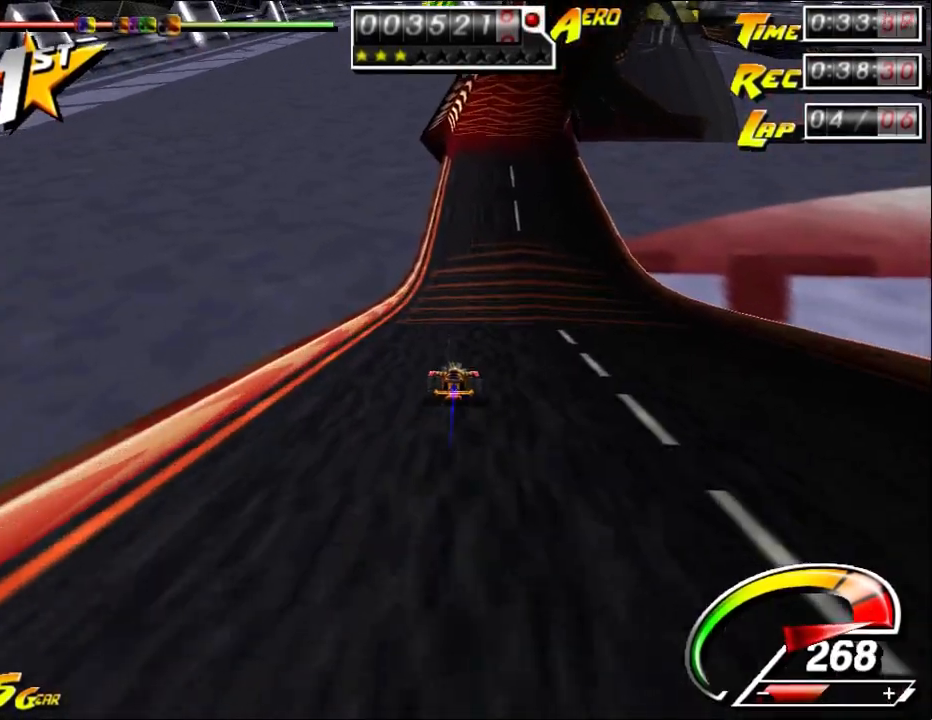
{"keys": ["up"], "mouse": [], "events": [[33, "right", "down"], [233, "right", "up"], [400, "right", "down"], [500, "right", "up"]]}
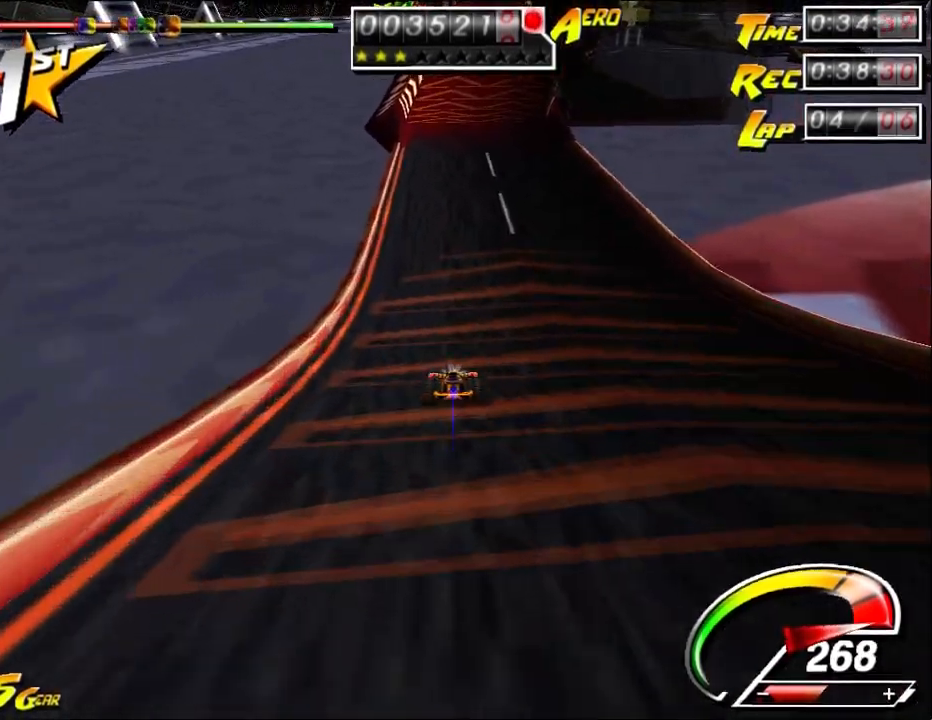
{"keys": ["right", "up"], "mouse": [], "events": [[117, "right", "down"], [417, "right", "up"], [483, "right", "down"]]}
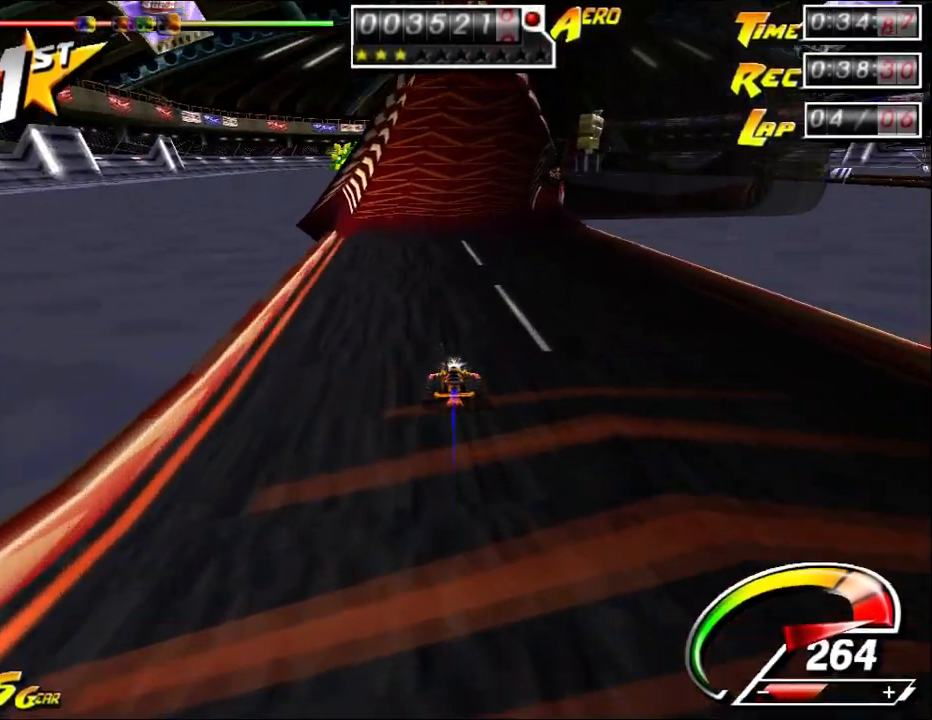
{"keys": ["up"], "mouse": [], "events": [[100, "right", "up"], [200, "right", "down"], [233, "right", "up"], [383, "right", "down"], [450, "right", "up"]]}
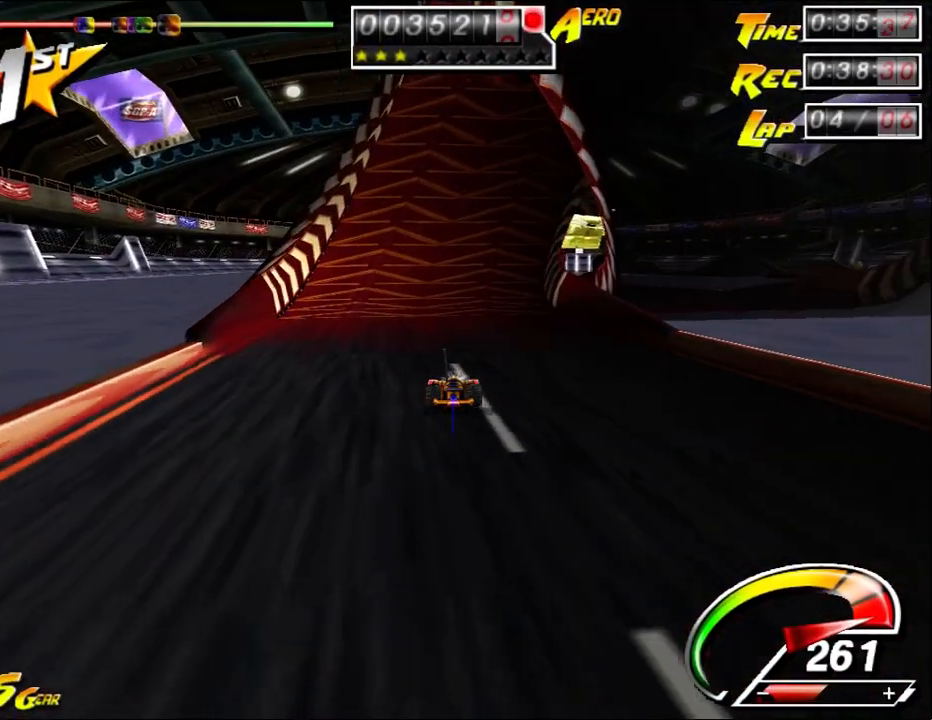
{"keys": ["up"], "mouse": [], "events": [[100, "right", "down"], [500, "right", "up"]]}
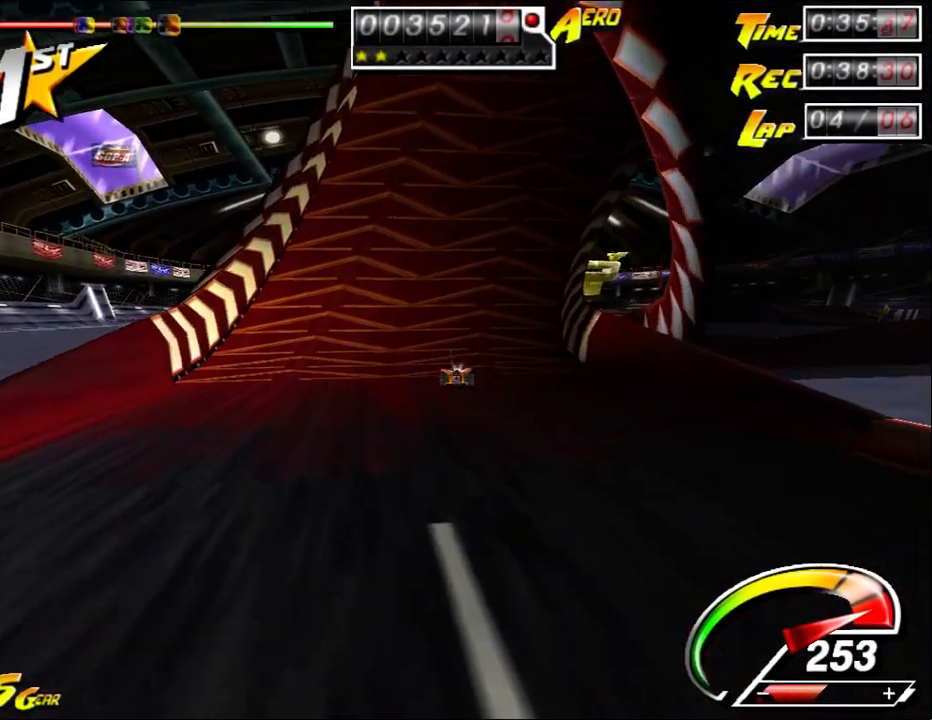
{"keys": ["up"], "mouse": [], "events": []}
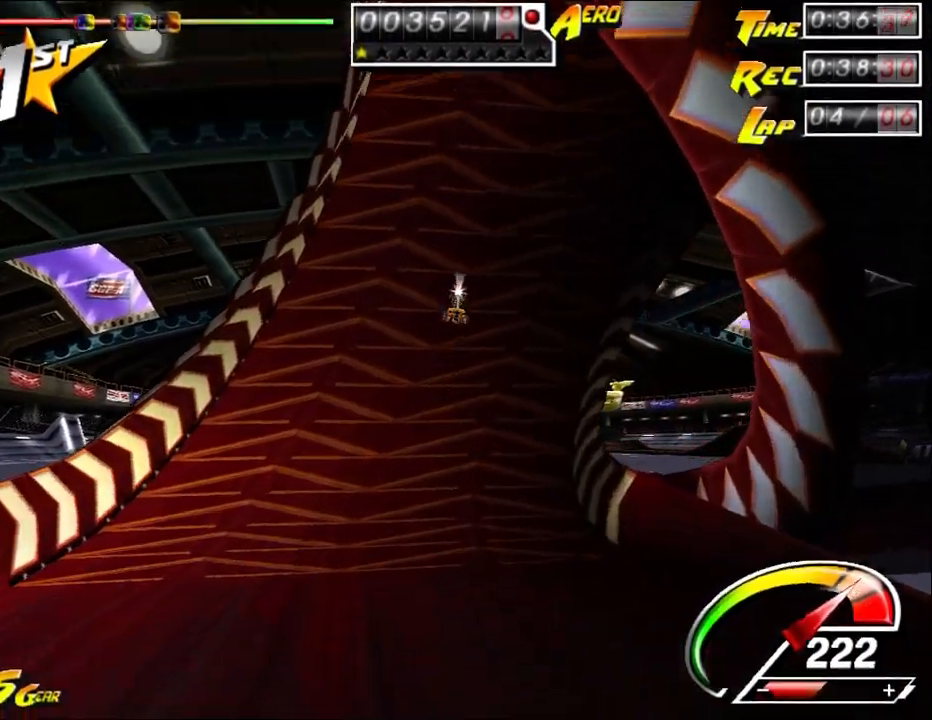
{"keys": ["up"], "mouse": [], "events": []}
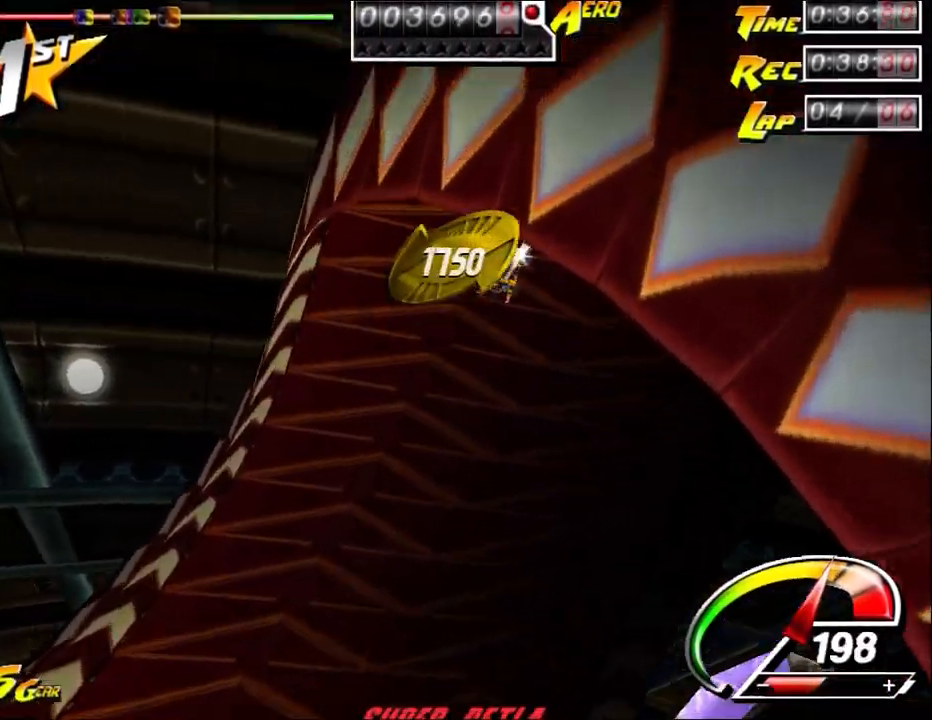
{"keys": ["up"], "mouse": [], "events": []}
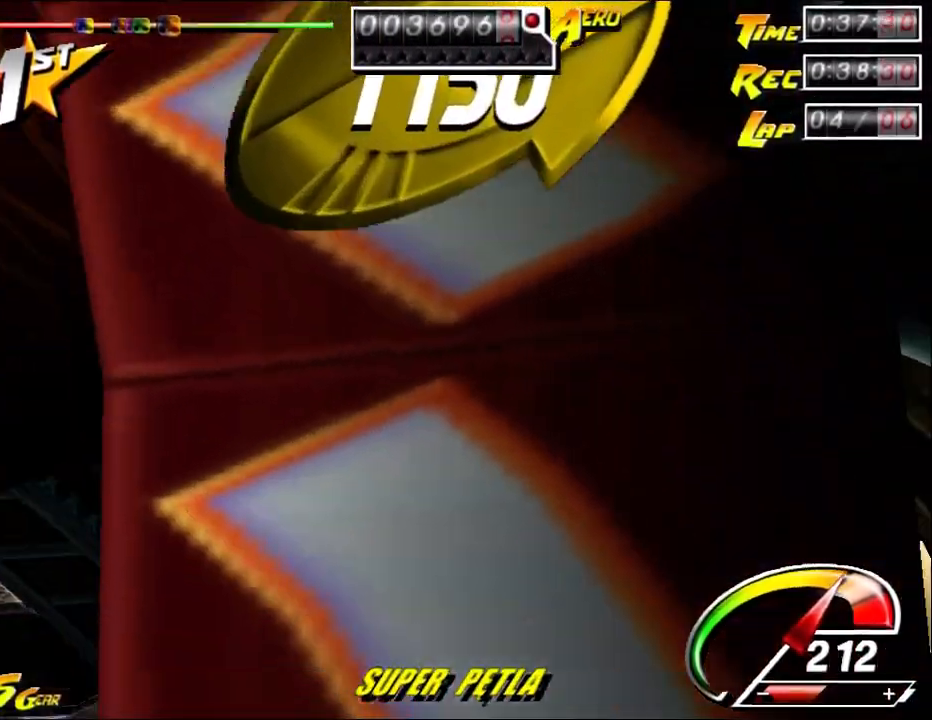
{"keys": ["left", "up"], "mouse": [], "events": [[267, "left", "down"]]}
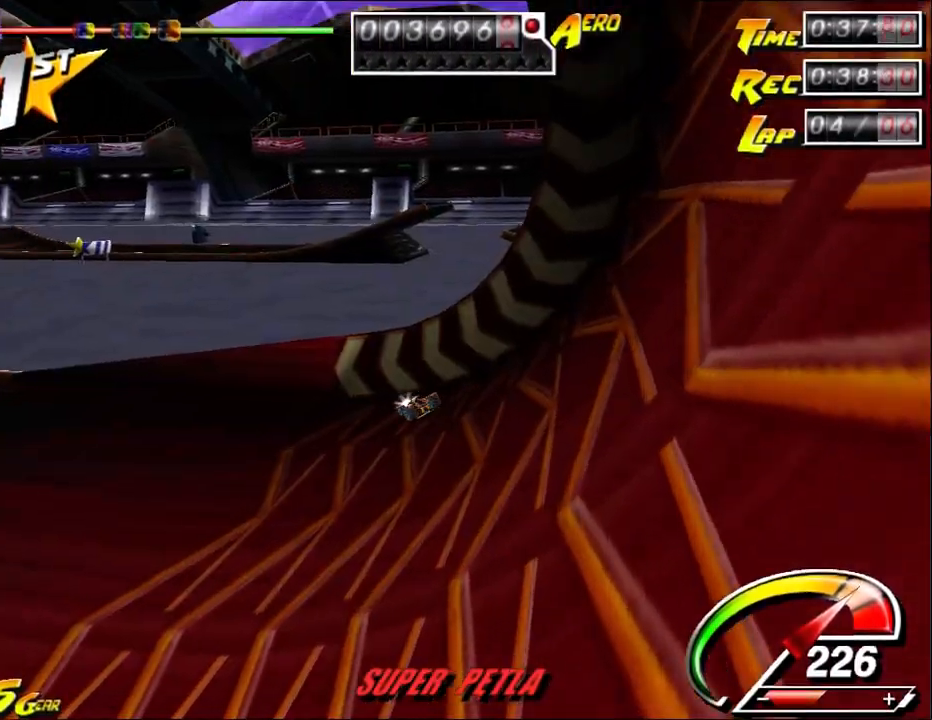
{"keys": ["up"], "mouse": [], "events": [[383, "left", "up"]]}
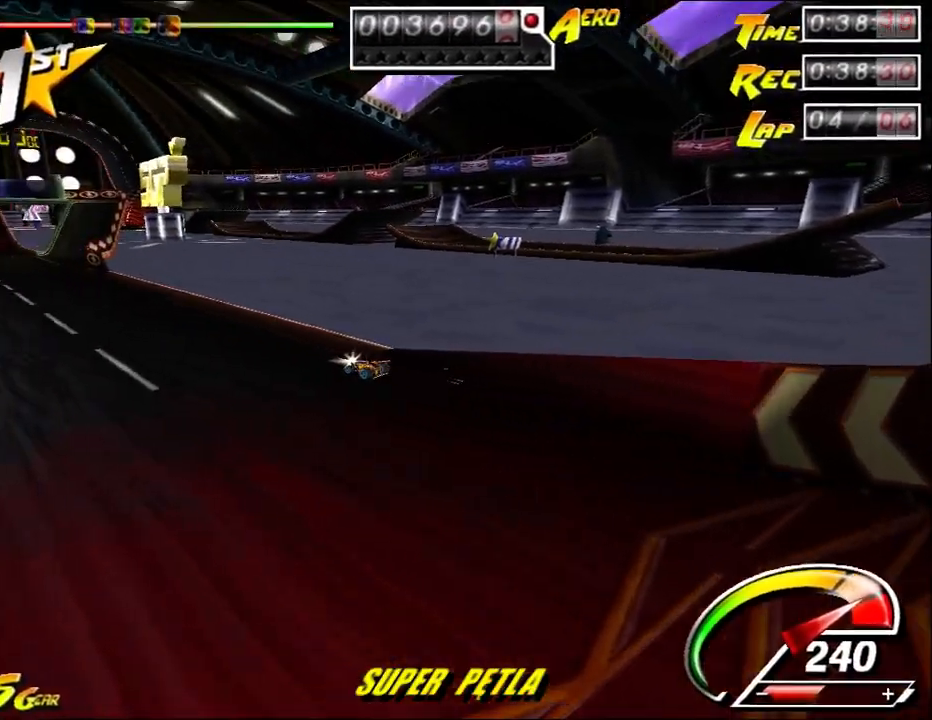
{"keys": ["ctrl", "up"], "mouse": [], "events": [[283, "ctrl", "down"]]}
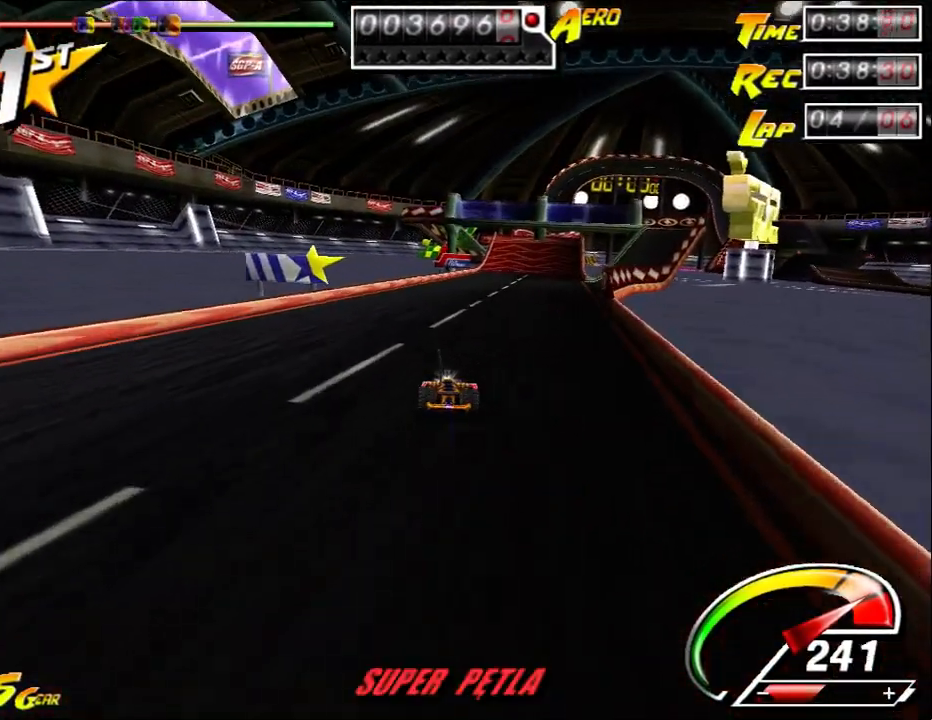
{"keys": ["up"], "mouse": [], "events": [[17, "right", "down"], [367, "right", "up"], [450, "ctrl", "up"]]}
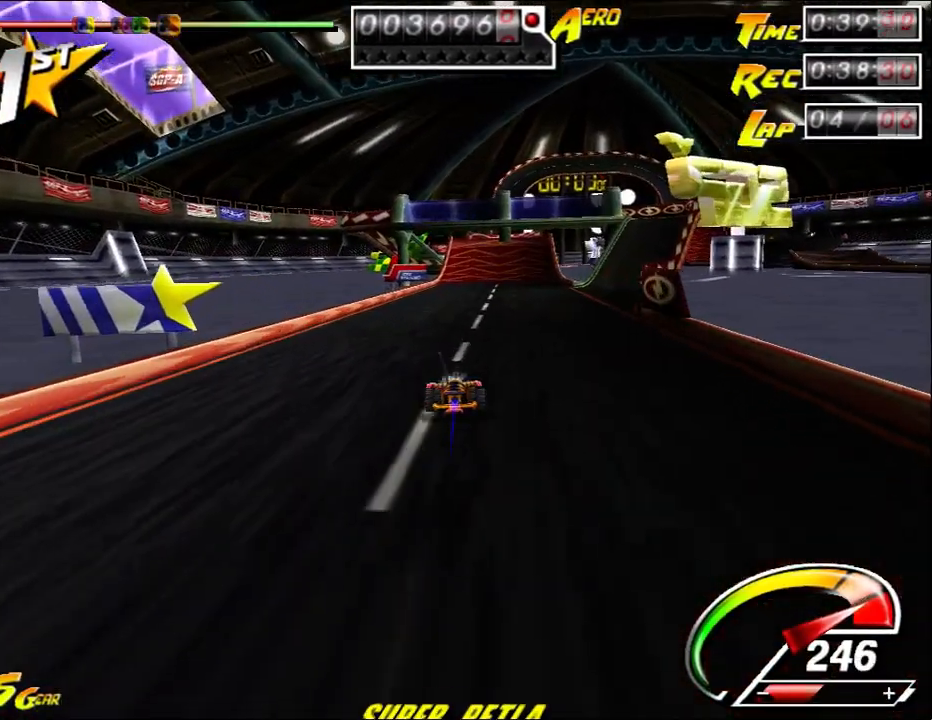
{"keys": ["ctrl", "up"], "mouse": [], "events": [[33, "right", "down"], [133, "ctrl", "down"], [167, "right", "up"]]}
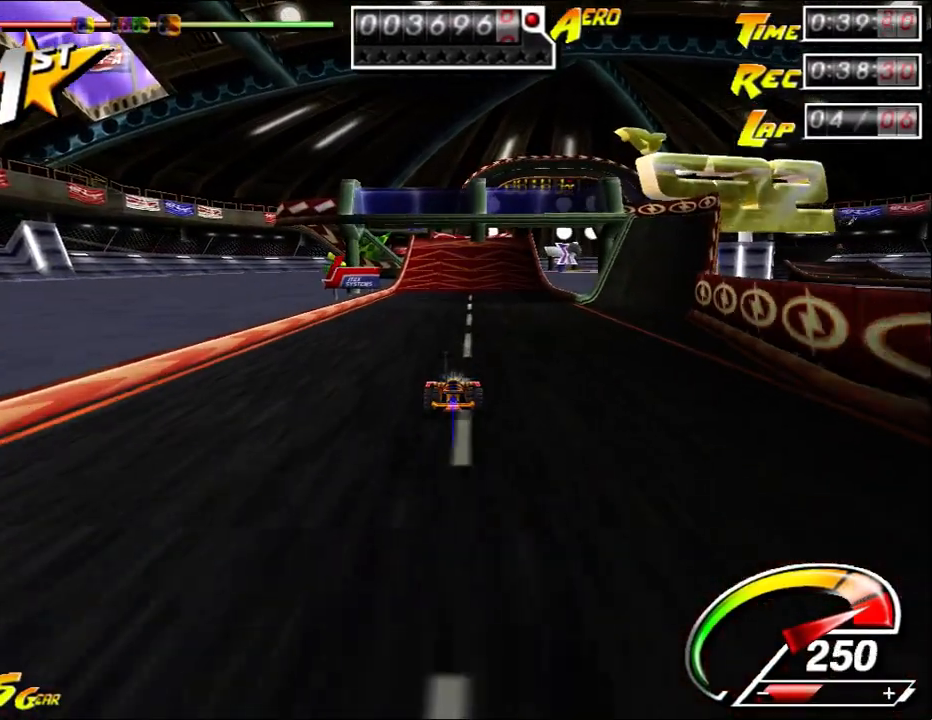
{"keys": ["up"], "mouse": [], "events": [[17, "right", "down"], [83, "right", "up"], [117, "ctrl", "up"], [250, "ctrl", "down"], [417, "ctrl", "up"]]}
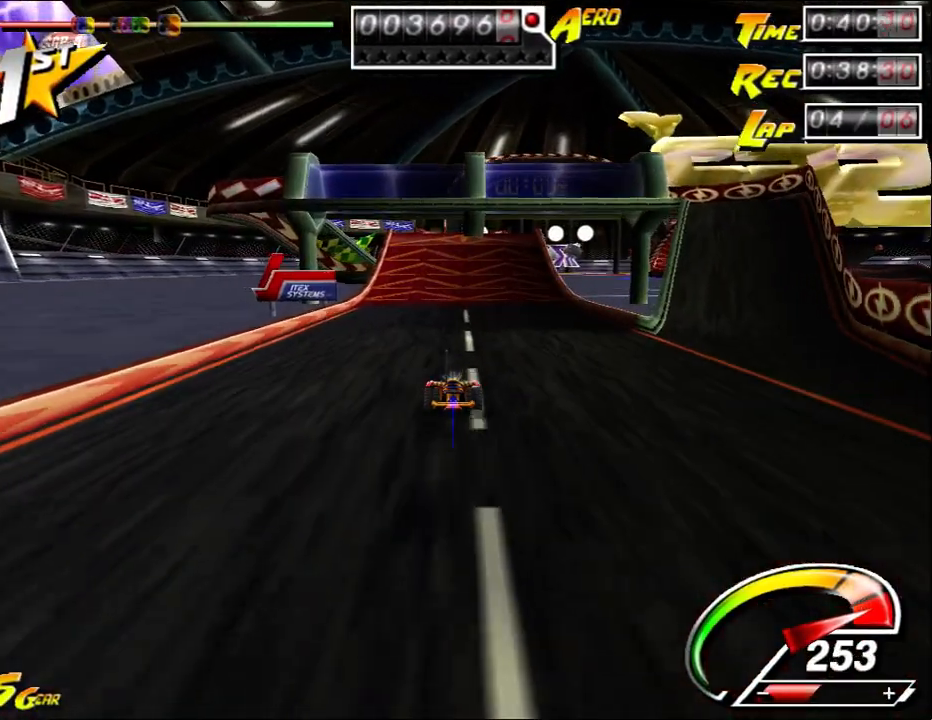
{"keys": ["up"], "mouse": [], "events": [[67, "ctrl", "down"], [250, "ctrl", "up"], [250, "right", "down"], [283, "right", "up"]]}
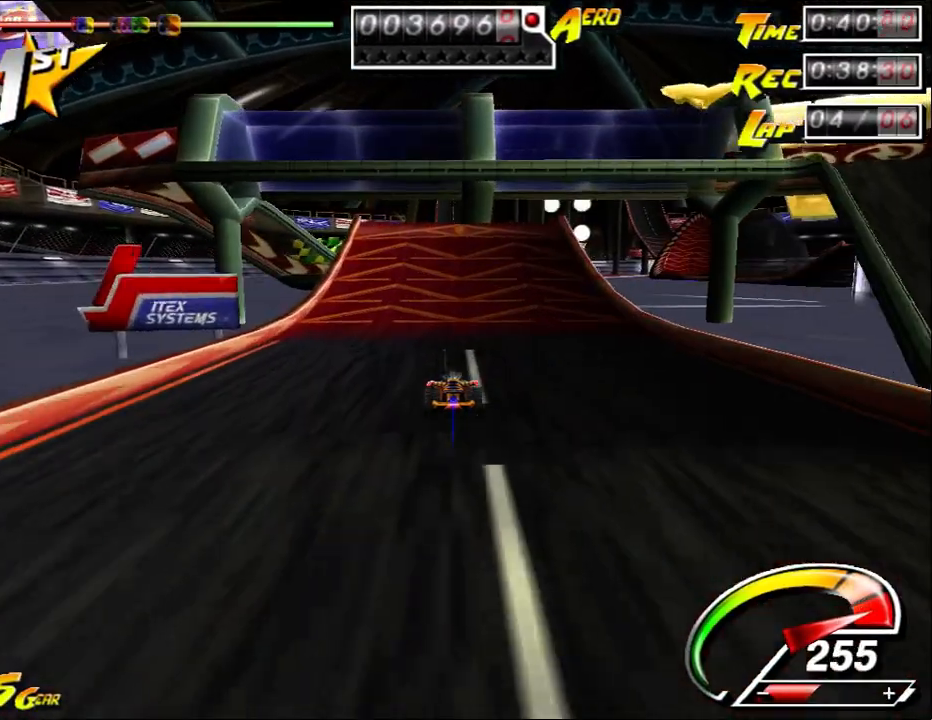
{"keys": ["ctrl", "up"], "mouse": [], "events": [[50, "ctrl", "down"]]}
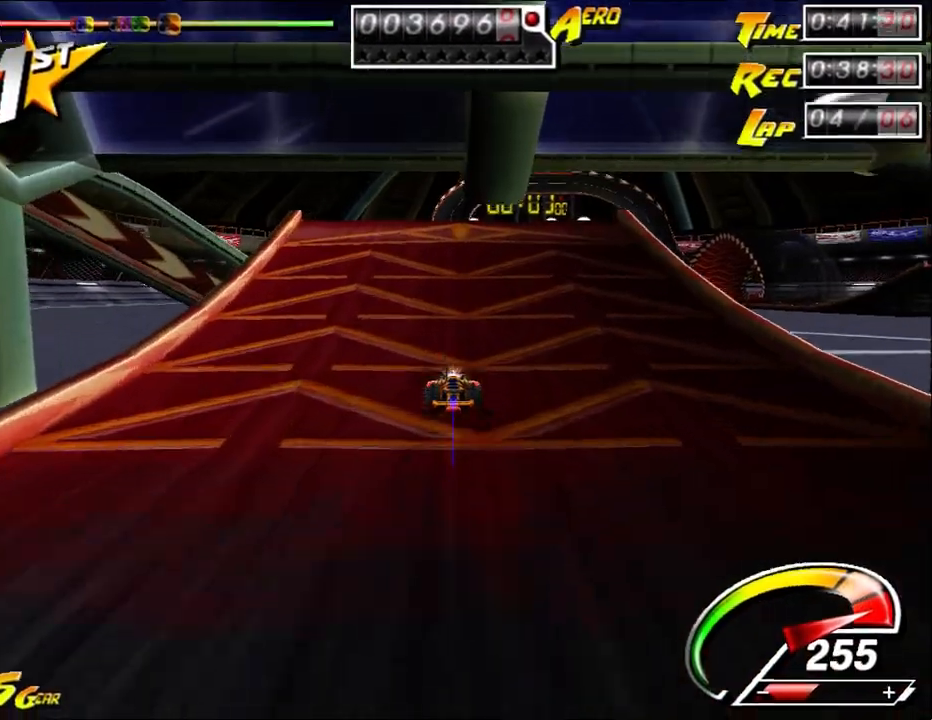
{"keys": ["up"], "mouse": [], "events": [[483, "ctrl", "up"]]}